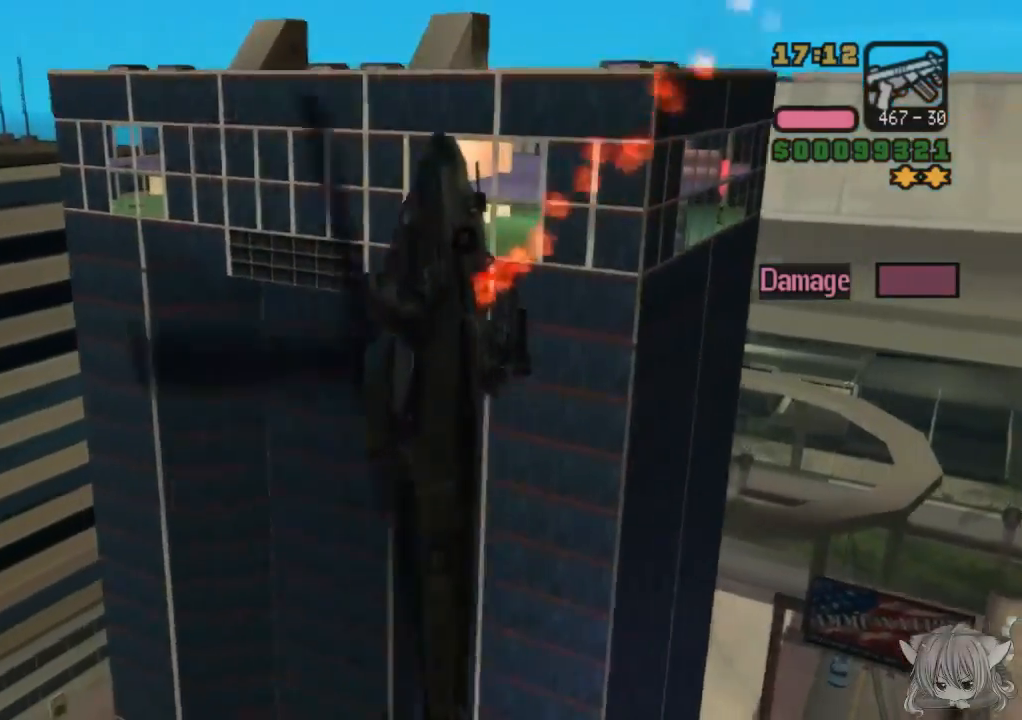
Gameplay with a controller (arcade stick); each line is a JSON object with the inputs held at the frame after it. "events" lists button and stick changes between this image and that frame as [ms after this image, input, new state], when the widget could be followed in between. Not read: L3 R3.
{"buttons": ["CROSS"], "left_stick": "down-right", "events": [[367, "left_stick", "down-right"]]}
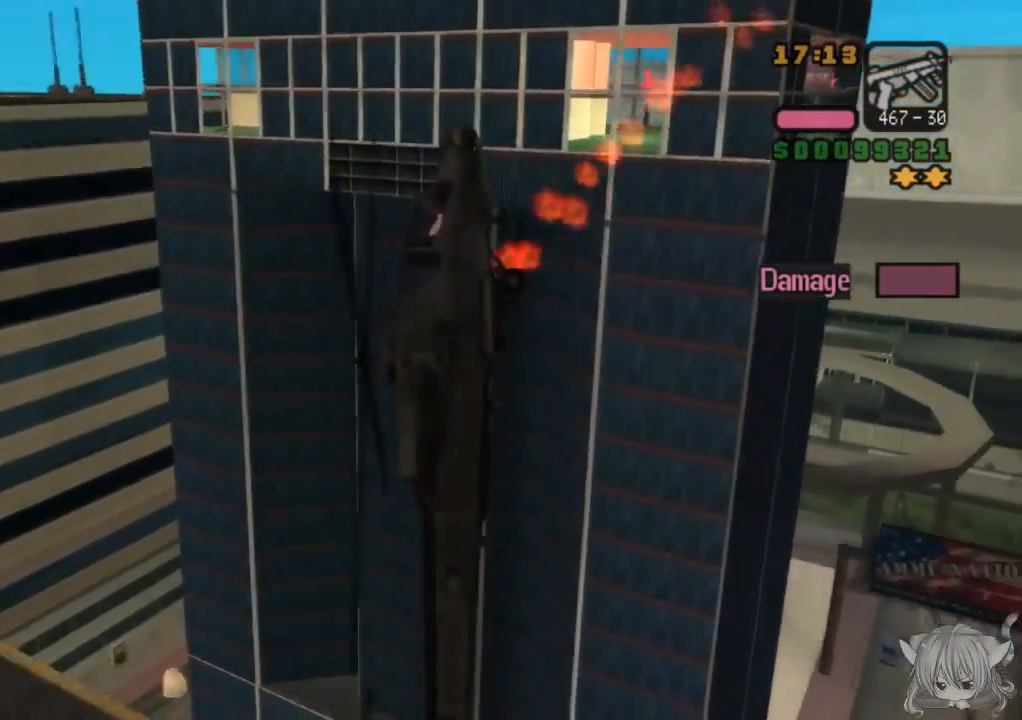
{"buttons": ["CROSS"], "left_stick": "right", "events": [[167, "left_stick", "center"], [233, "left_stick", "left"], [333, "left_stick", "center"], [433, "left_stick", "right"]]}
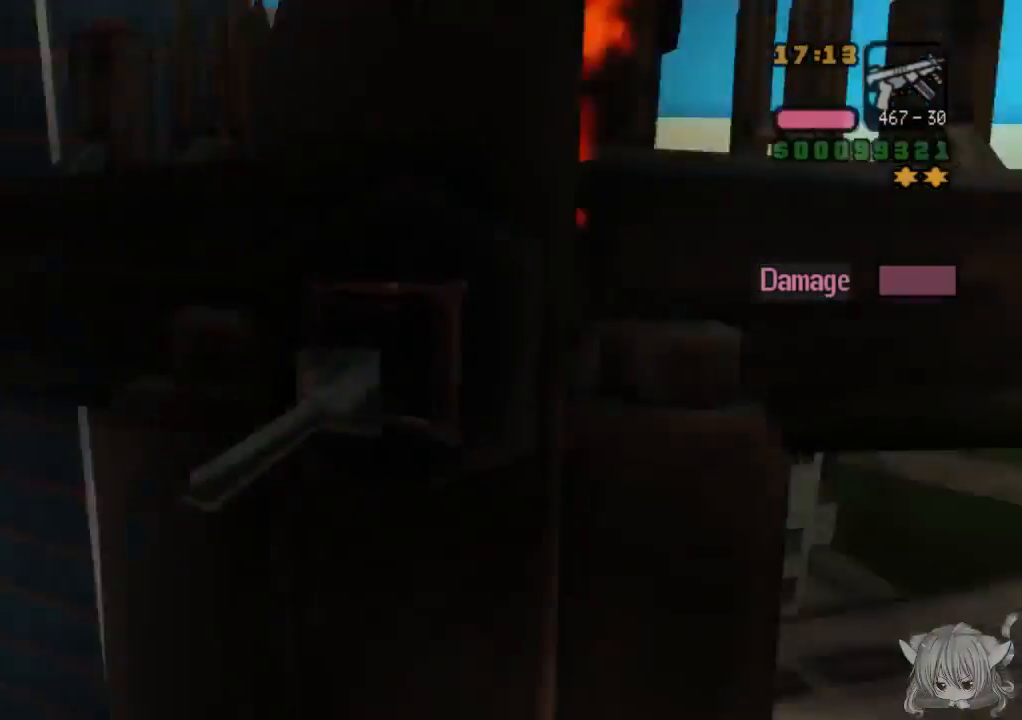
{"buttons": ["CROSS", "TRIANGLE"], "left_stick": "center", "events": [[217, "left_stick", "center"], [450, "TRIANGLE", "down"]]}
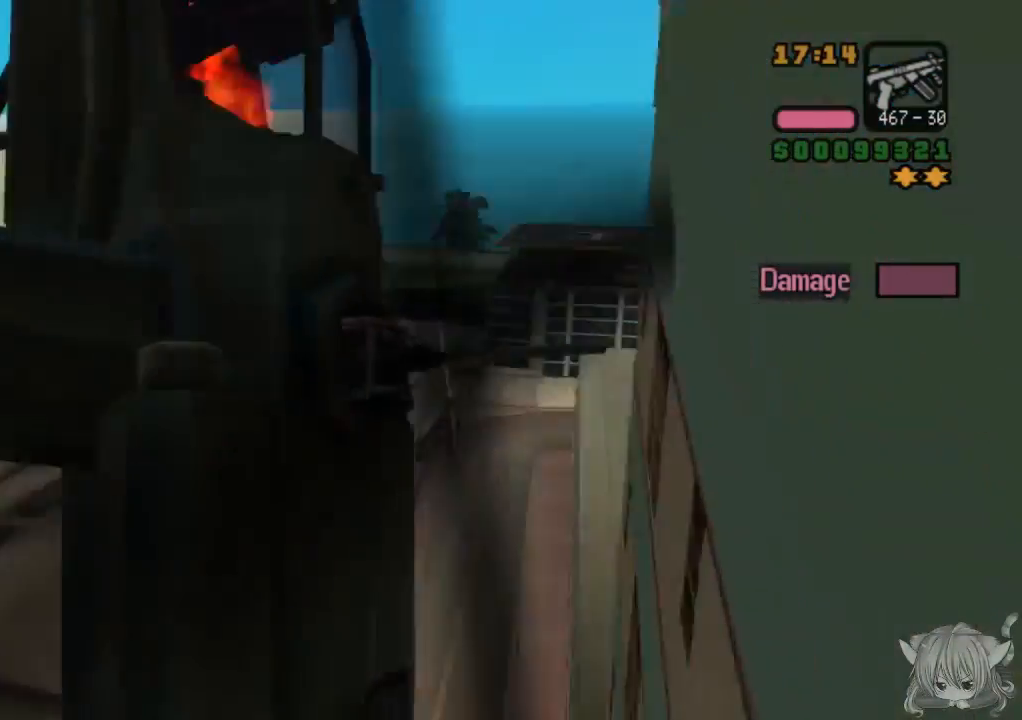
{"buttons": ["CROSS"], "left_stick": "up-left", "events": [[50, "left_stick", "up"], [200, "TRIANGLE", "up"], [300, "left_stick", "up-left"]]}
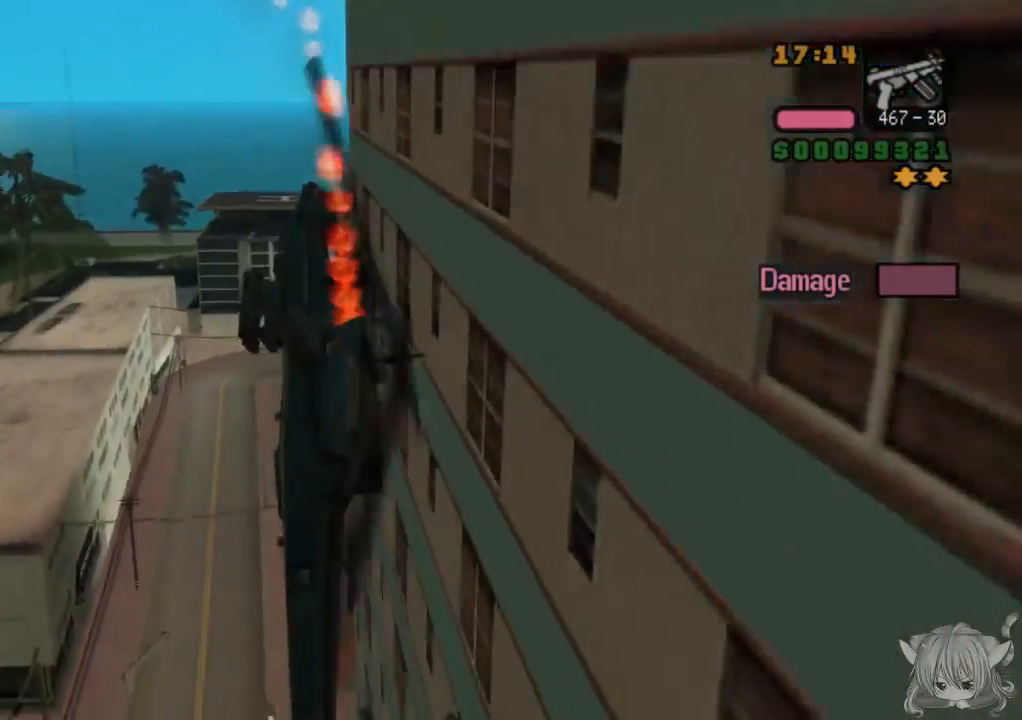
{"buttons": ["CROSS", "TRIANGLE"], "left_stick": "up-left", "events": [[433, "TRIANGLE", "down"]]}
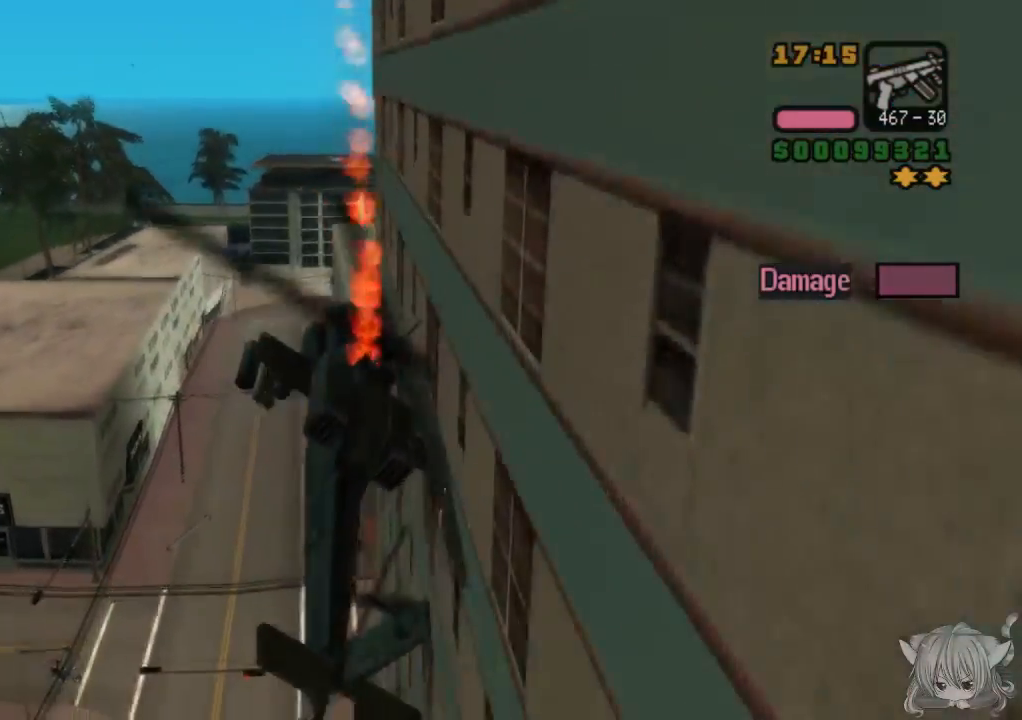
{"buttons": [], "left_stick": "up-left", "events": [[50, "left_stick", "up"], [100, "TRIANGLE", "up"], [250, "TRIANGLE", "down"], [250, "left_stick", "up-left"], [300, "CROSS", "up"], [300, "TRIANGLE", "up"], [383, "CROSS", "down"], [383, "TRIANGLE", "down"], [450, "CROSS", "up"], [450, "TRIANGLE", "up"]]}
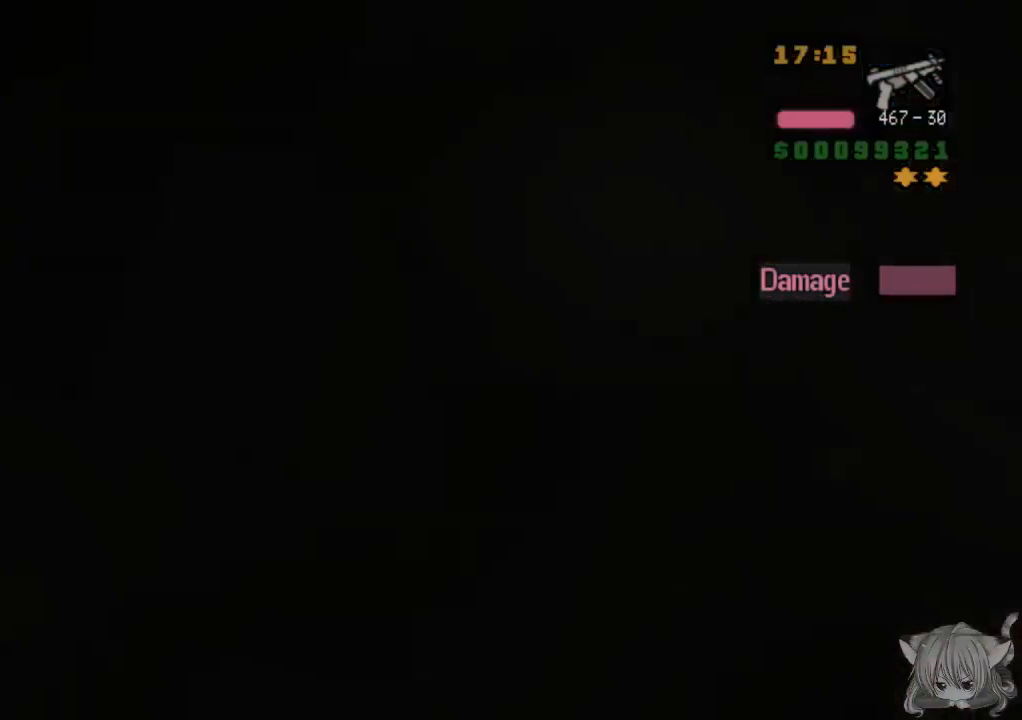
{"buttons": [], "left_stick": "center", "events": [[33, "CROSS", "down"], [33, "TRIANGLE", "down"], [133, "CROSS", "up"], [183, "TRIANGLE", "up"], [267, "CROSS", "down"], [267, "left_stick", "left"], [333, "CROSS", "up"], [417, "left_stick", "center"]]}
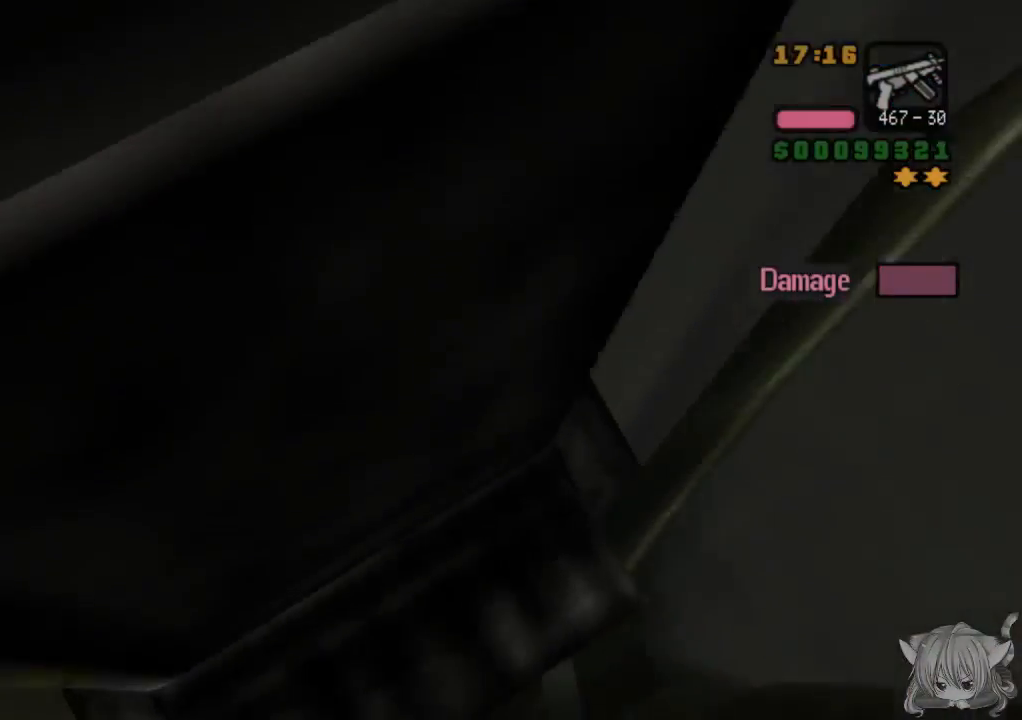
{"buttons": ["CROSS"], "left_stick": "up", "events": [[117, "left_stick", "left"], [217, "CROSS", "down"], [267, "TRIANGLE", "down"], [367, "left_stick", "up"], [383, "CROSS", "up"], [433, "TRIANGLE", "up"], [467, "CROSS", "down"]]}
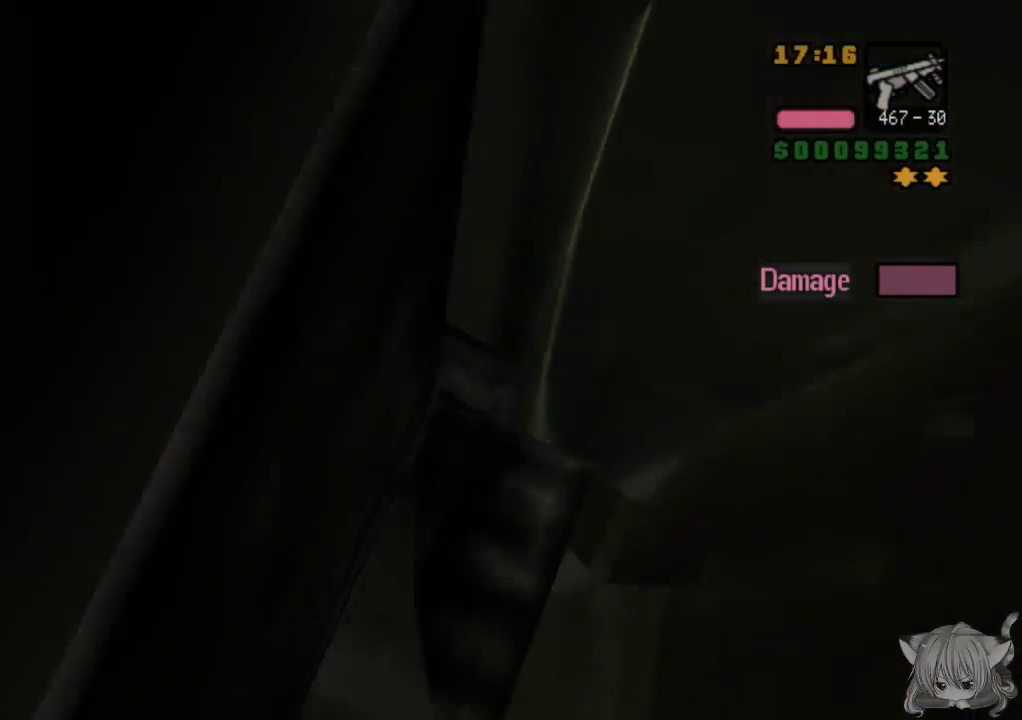
{"buttons": ["CROSS"], "left_stick": "left", "events": [[17, "TRIANGLE", "down"], [117, "left_stick", "up-right"], [167, "SQUARE", "down"], [183, "TRIANGLE", "up"], [317, "left_stick", "center"], [367, "left_stick", "left"], [383, "SQUARE", "up"]]}
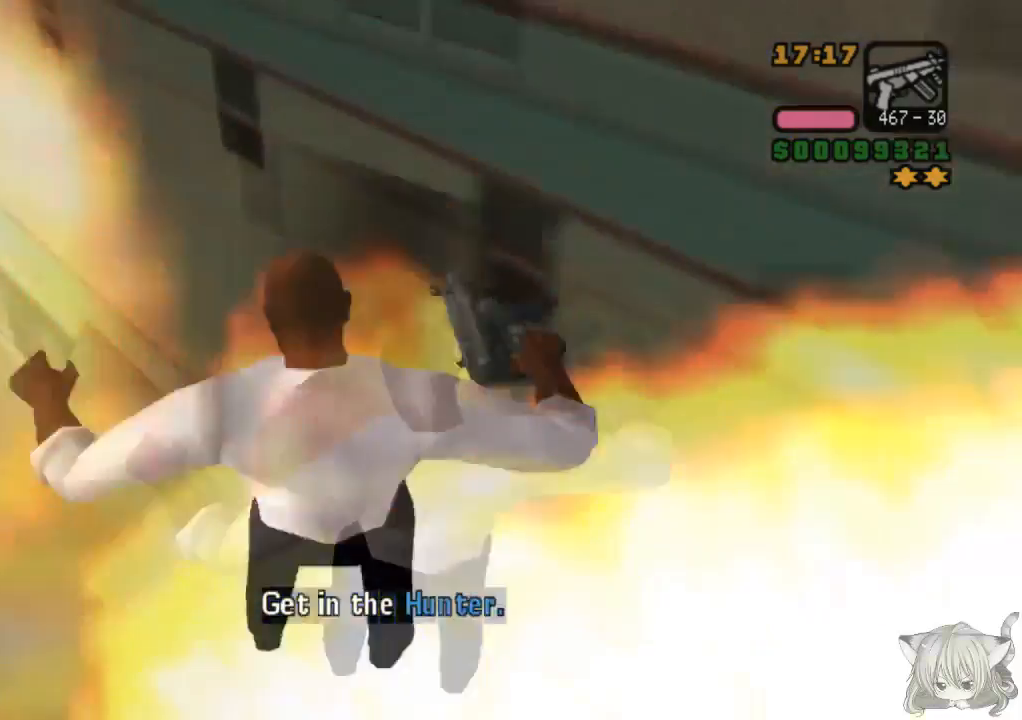
{"buttons": [], "left_stick": "up", "events": [[67, "CROSS", "up"], [67, "TRIANGLE", "down"], [167, "TRIANGLE", "up"], [167, "left_stick", "up"]]}
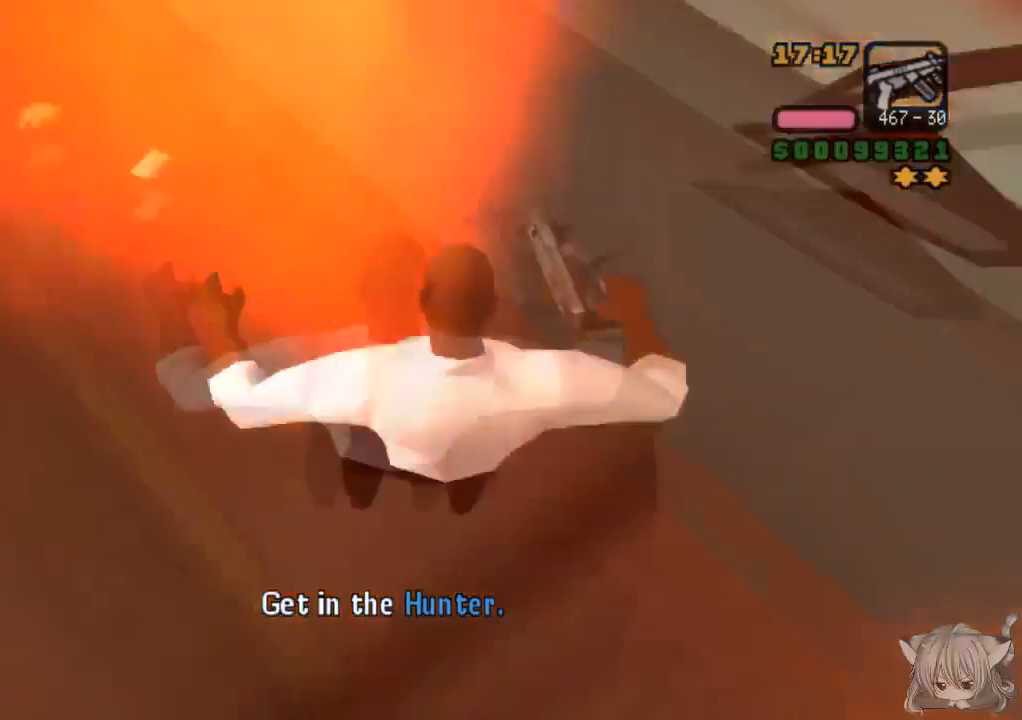
{"buttons": [], "left_stick": "up-left", "events": [[217, "left_stick", "up-left"]]}
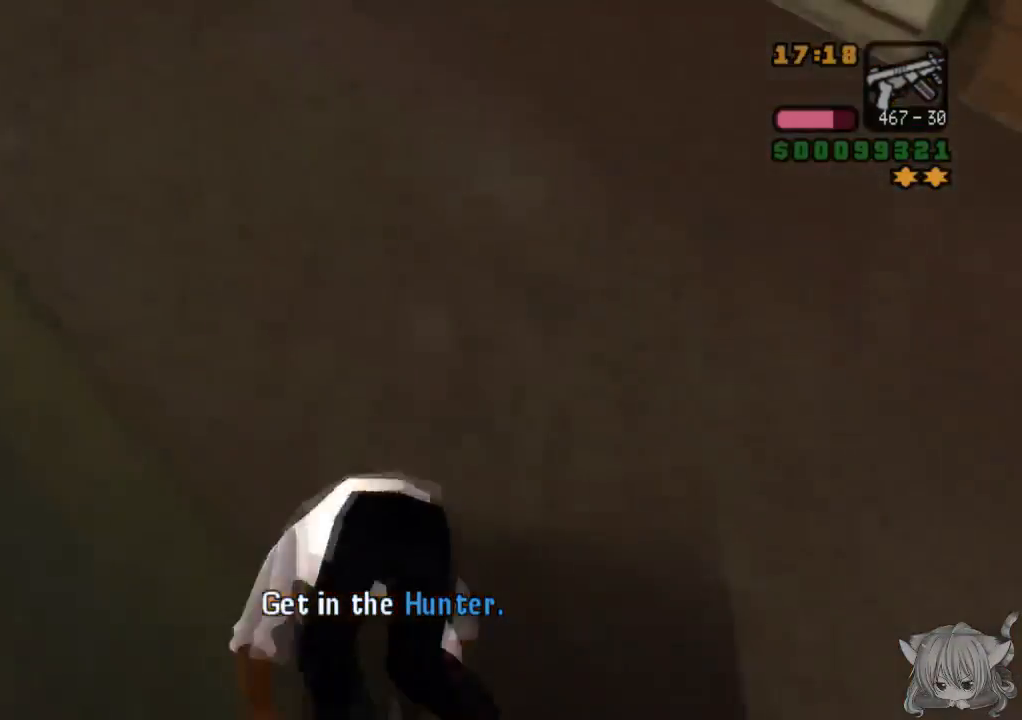
{"buttons": [], "left_stick": "up-left", "events": []}
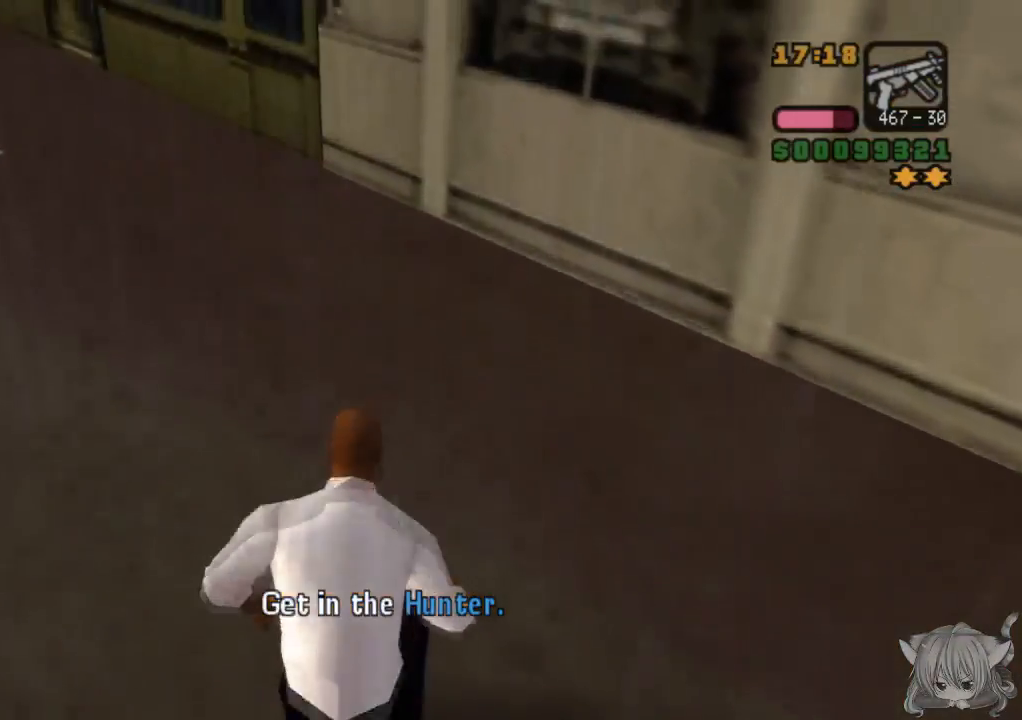
{"buttons": ["CROSS"], "left_stick": "up-left", "events": [[50, "left_stick", "left"], [250, "CROSS", "down"], [367, "left_stick", "up-left"]]}
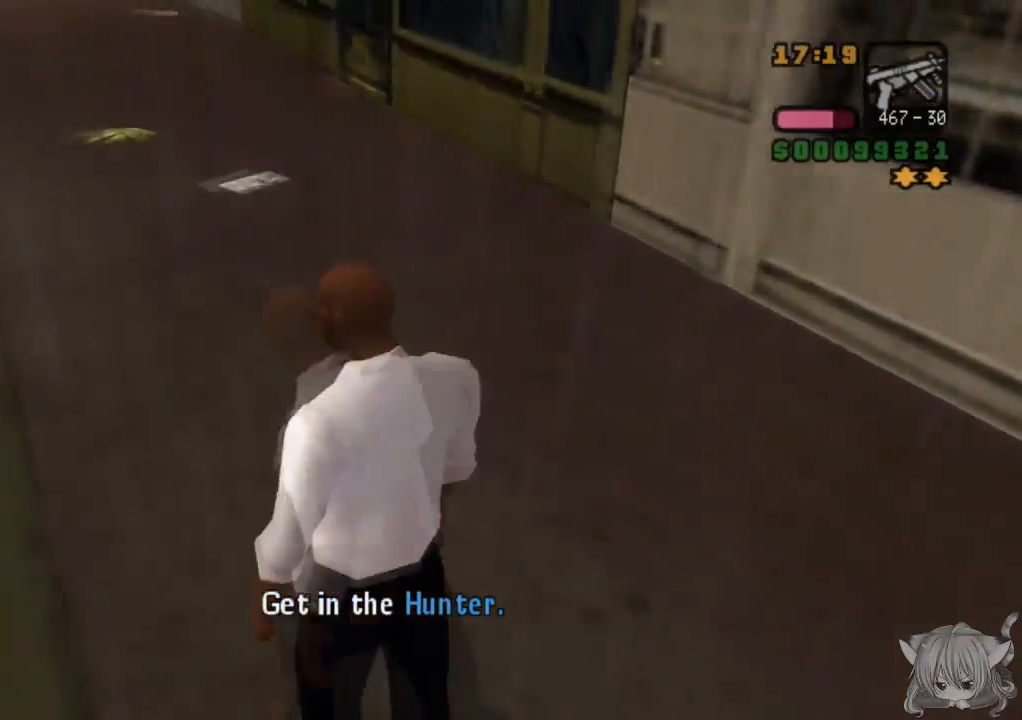
{"buttons": ["CROSS"], "left_stick": "up-left", "events": [[217, "left_stick", "up"], [467, "left_stick", "up-left"]]}
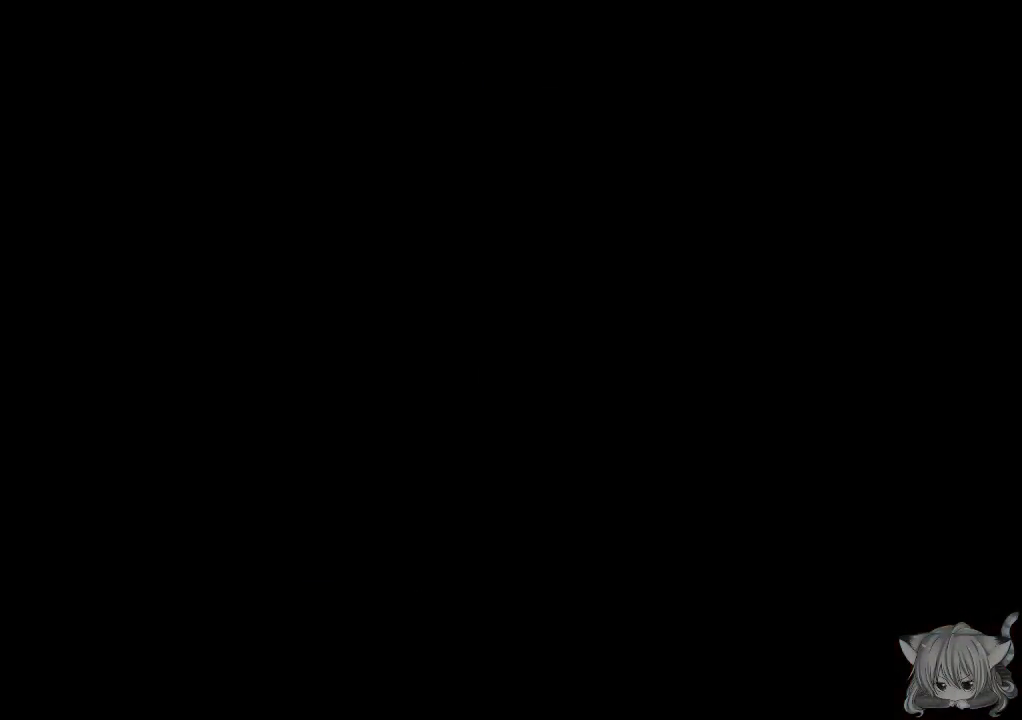
{"buttons": [], "left_stick": "center", "events": [[100, "CROSS", "up"], [233, "left_stick", "center"]]}
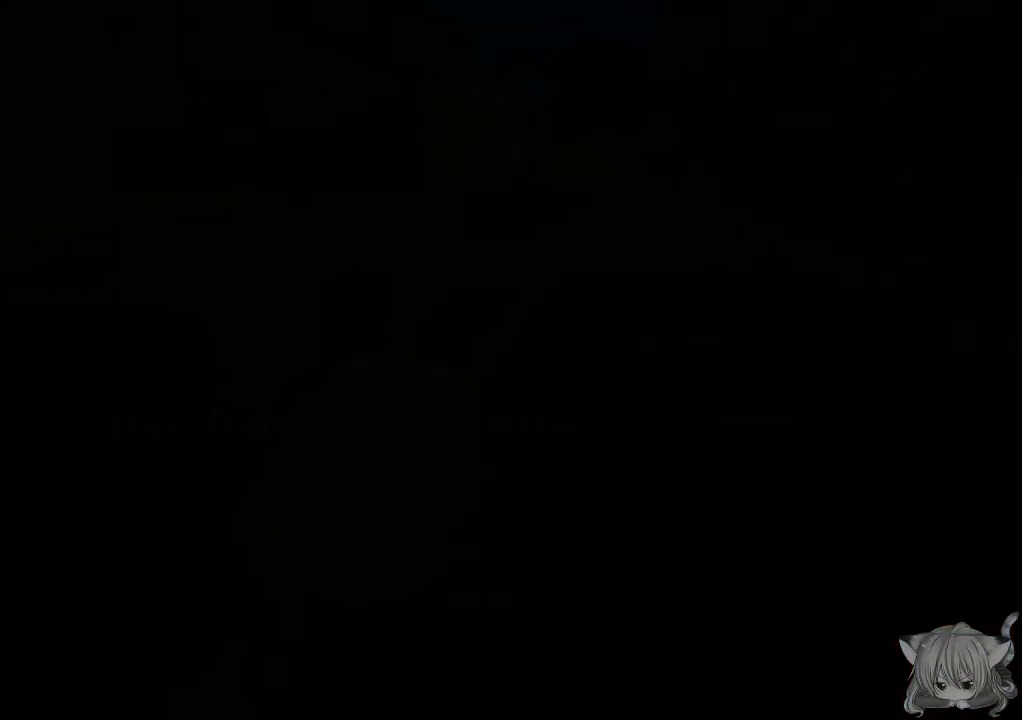
{"buttons": [], "left_stick": "center", "events": []}
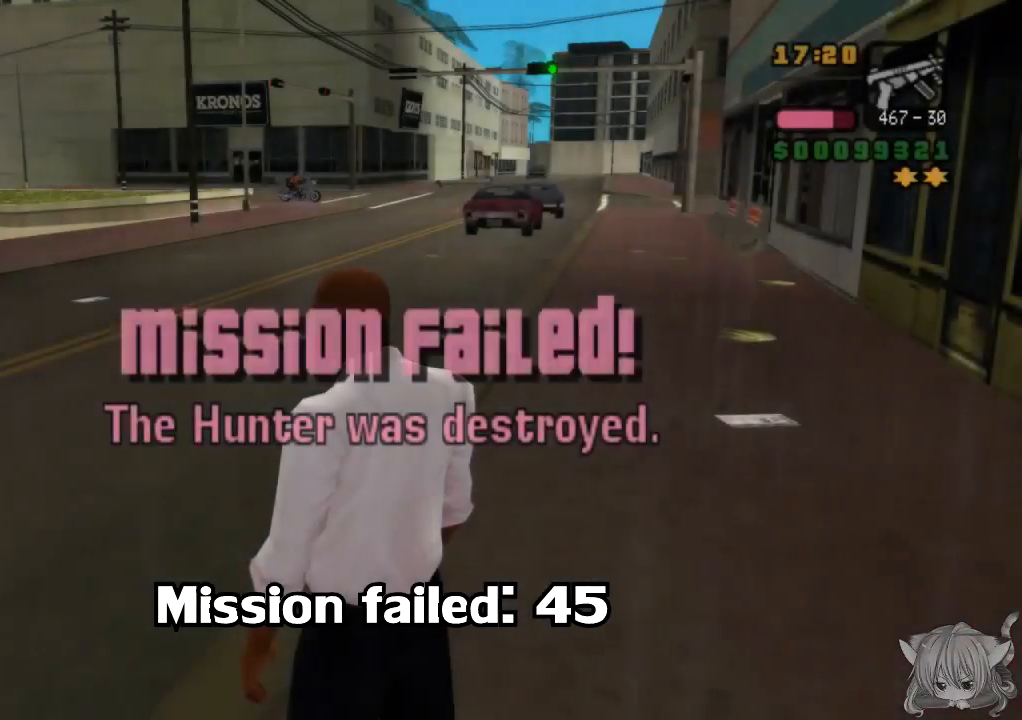
{"buttons": [], "left_stick": "center", "events": []}
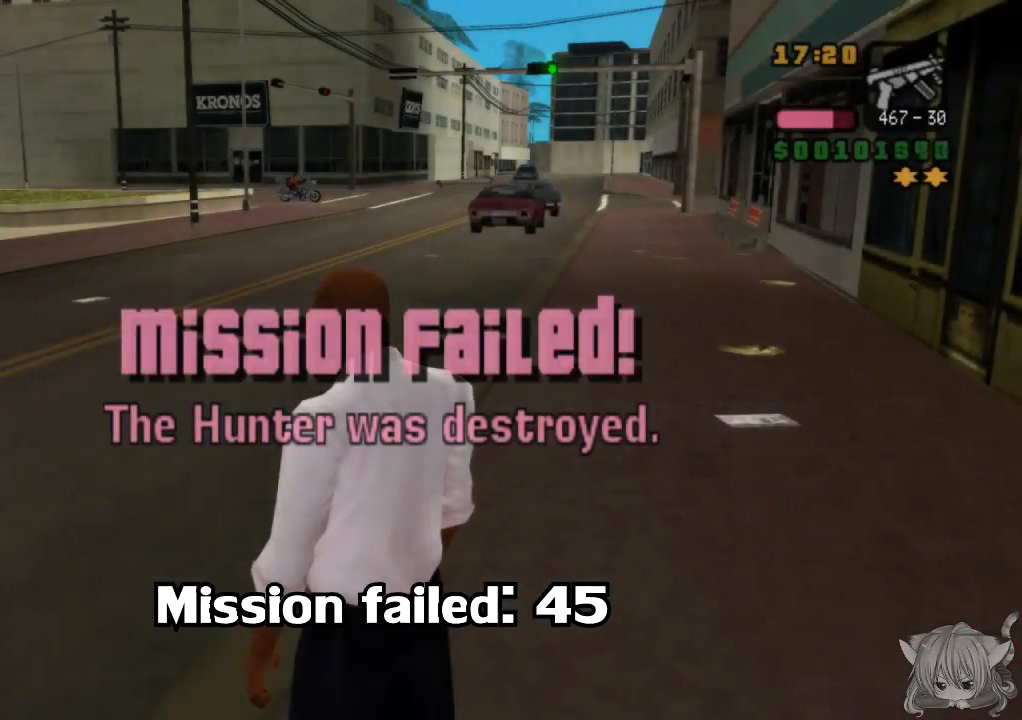
{"buttons": [], "left_stick": "center", "events": [[267, "START", "down"], [483, "START", "up"]]}
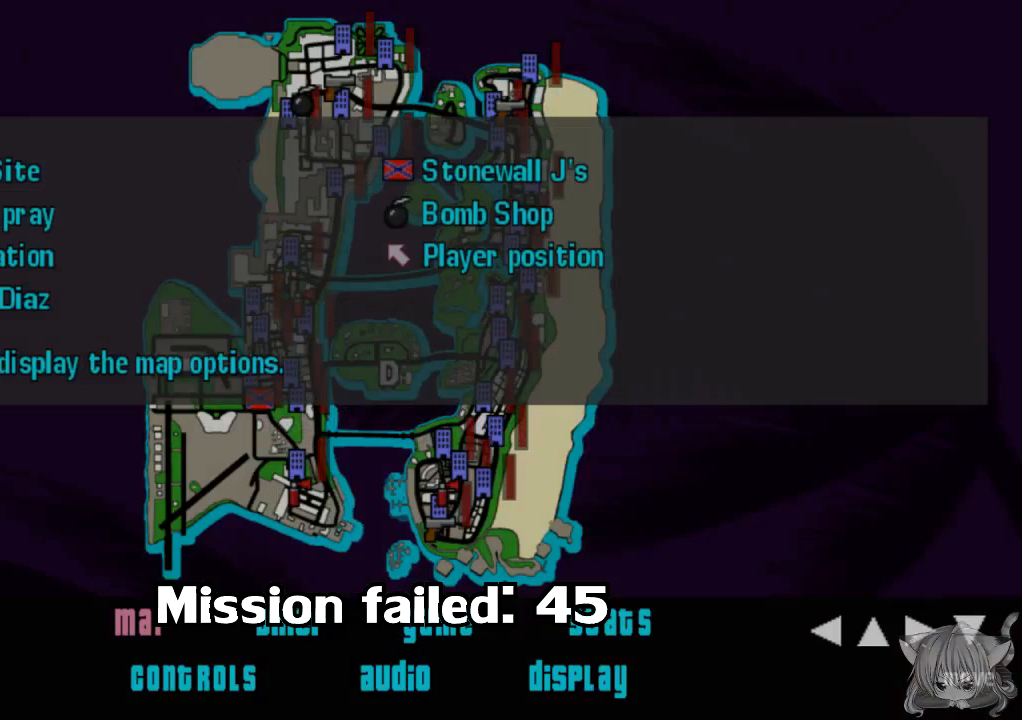
{"buttons": [], "left_stick": "right", "events": [[483, "left_stick", "right"]]}
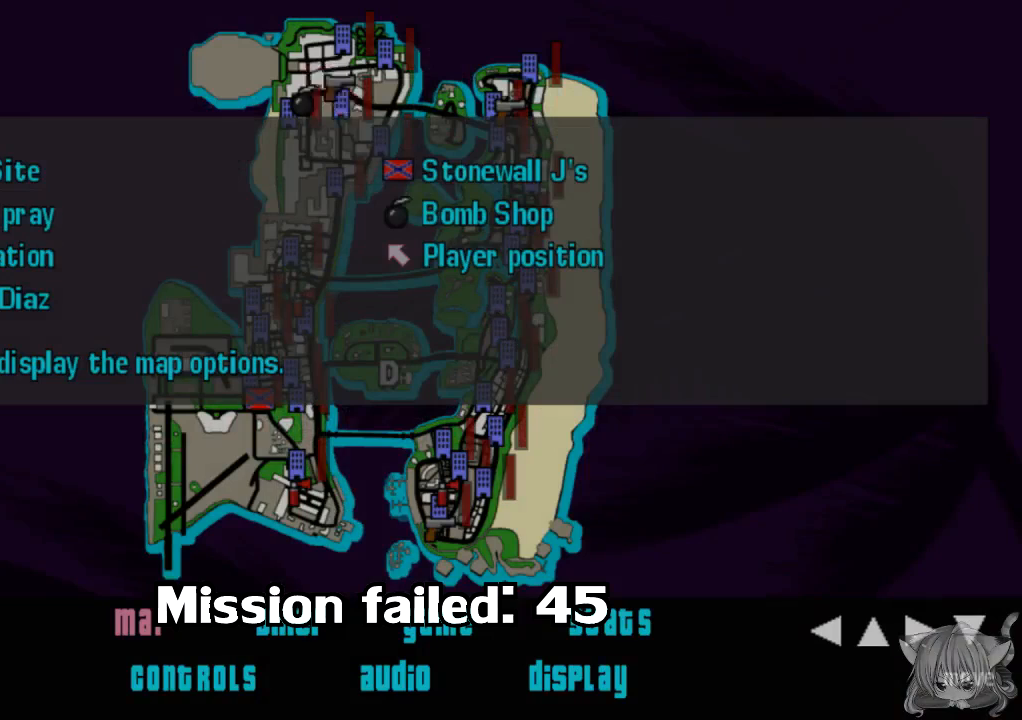
{"buttons": [], "left_stick": "center", "events": [[133, "left_stick", "center"], [367, "left_stick", "right"], [483, "left_stick", "center"]]}
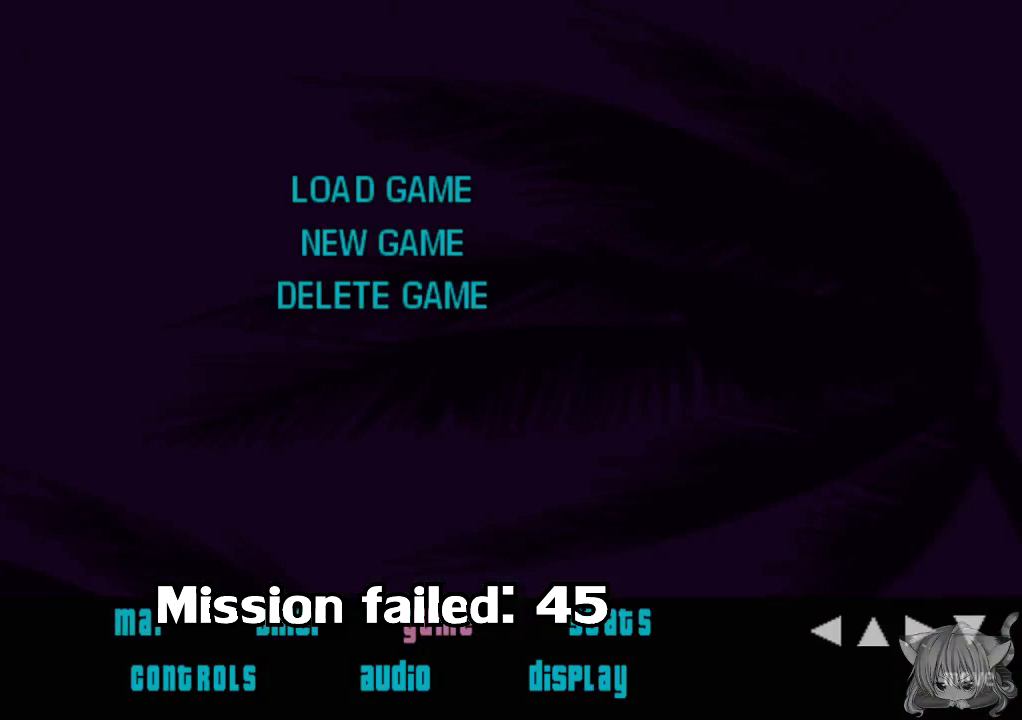
{"buttons": ["CROSS"], "left_stick": "center", "events": [[417, "CROSS", "down"]]}
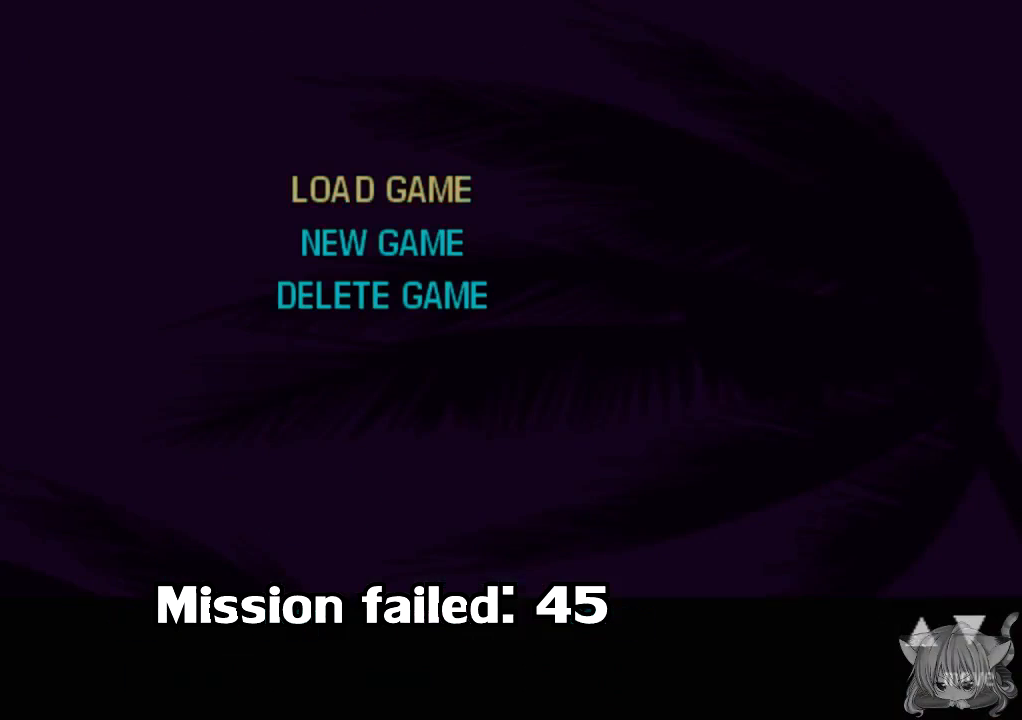
{"buttons": ["CROSS"], "left_stick": "center", "events": [[50, "CROSS", "up"], [400, "CROSS", "down"]]}
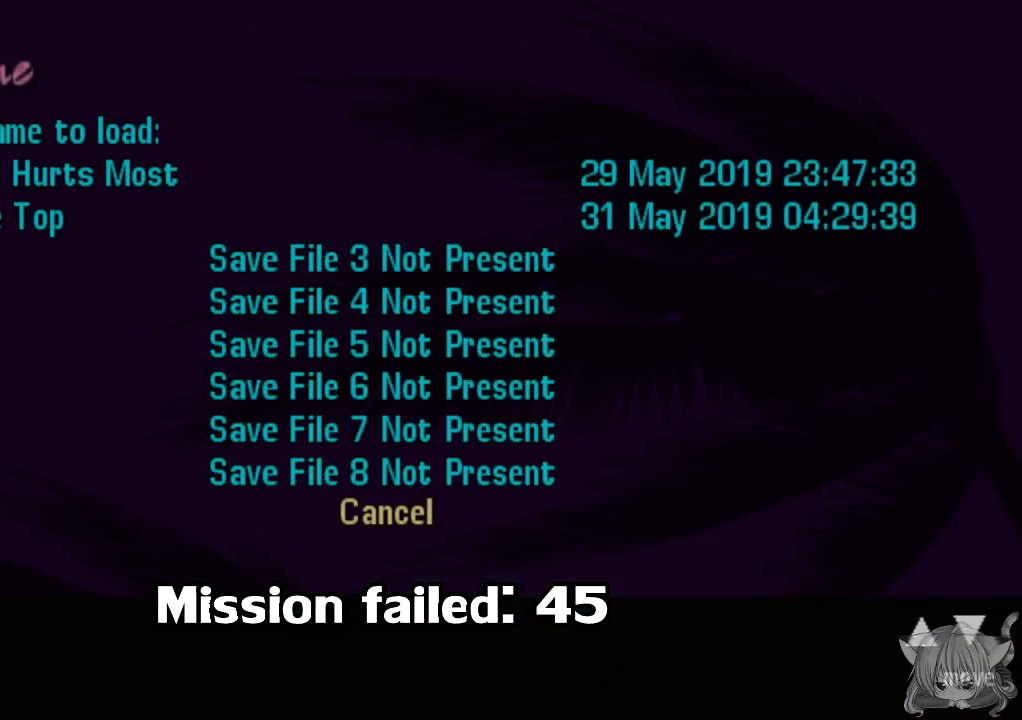
{"buttons": [], "left_stick": "center", "events": [[67, "CROSS", "up"]]}
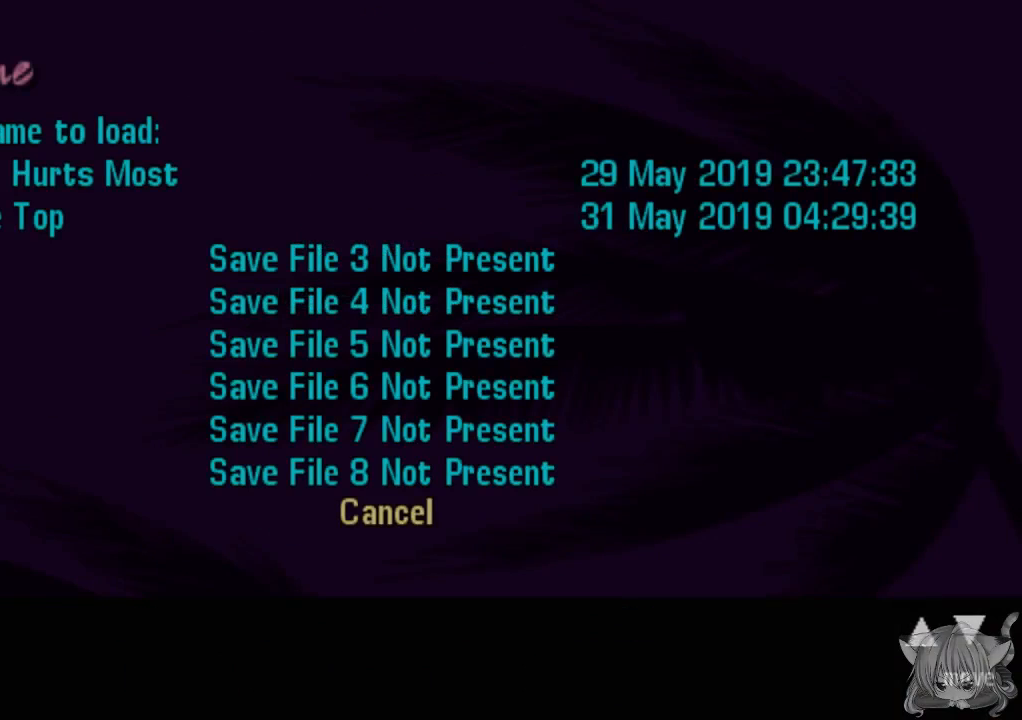
{"buttons": [], "left_stick": "down", "events": [[50, "left_stick", "down"], [217, "left_stick", "center"], [417, "left_stick", "down"]]}